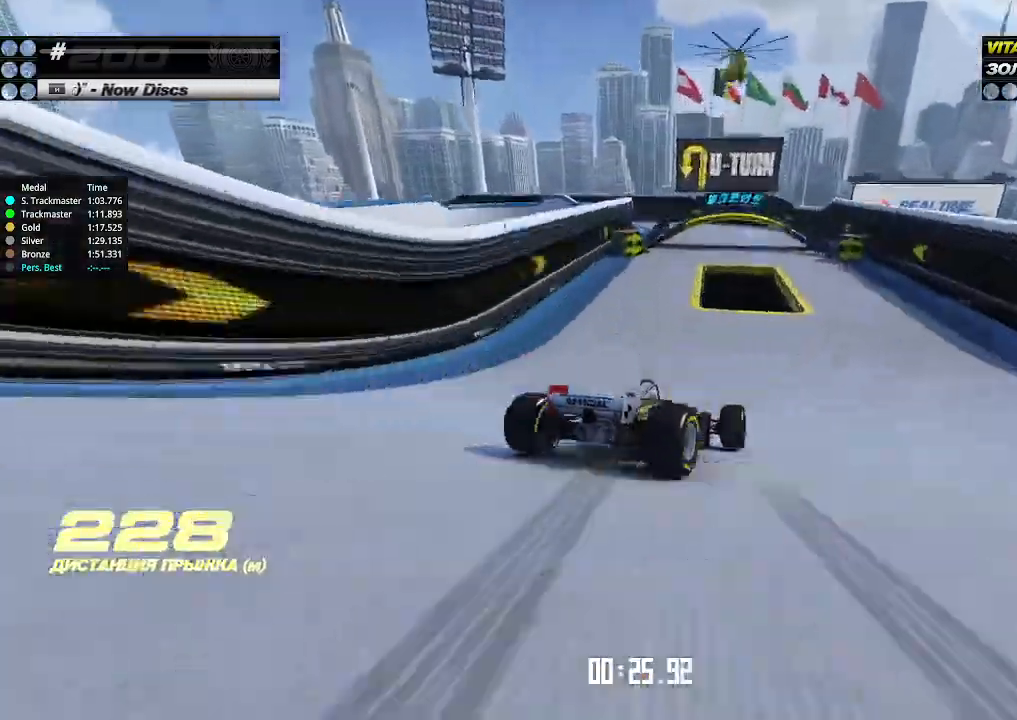
Gameplay with keyboard; each line is a JSON object with the keys held at the frame after it. "events" lists presses ("down") and releases ("up") of "down", "left", "right" and "up" between this image and that frame as [ms after this image, input, new state], when the widget could be followed in between. No other keys are recorded. Mouse input is not recorded.
{"keys": ["right", "up"], "events": [[433, "left", "up"], [433, "right", "down"]]}
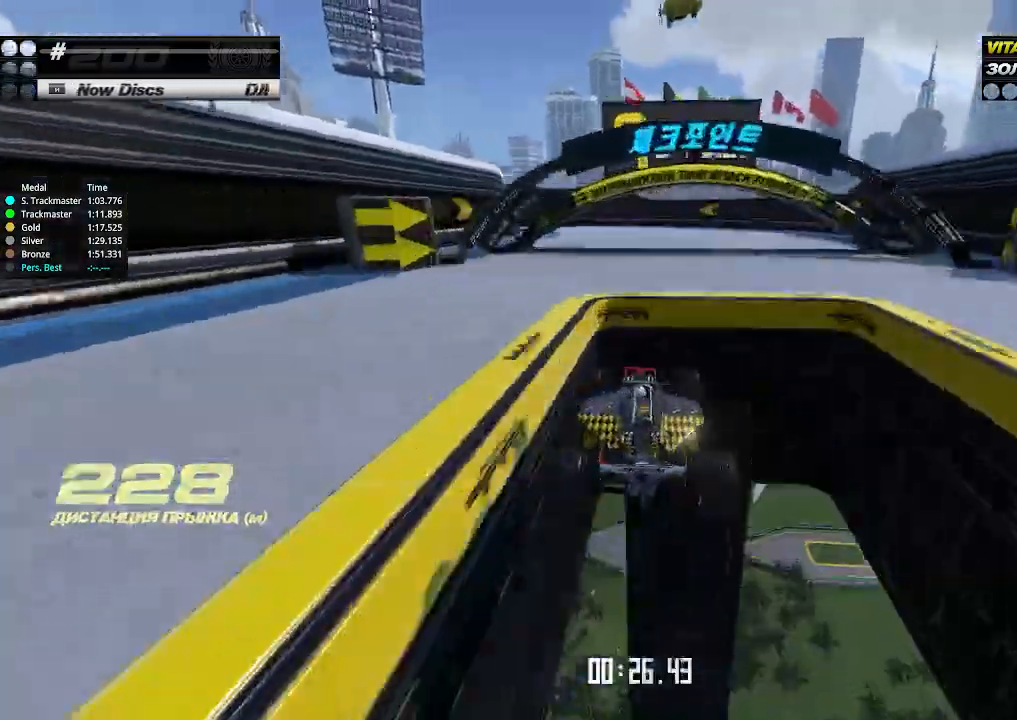
{"keys": [], "events": [[67, "right", "up"], [233, "up", "up"], [267, "up", "down"], [500, "up", "up"]]}
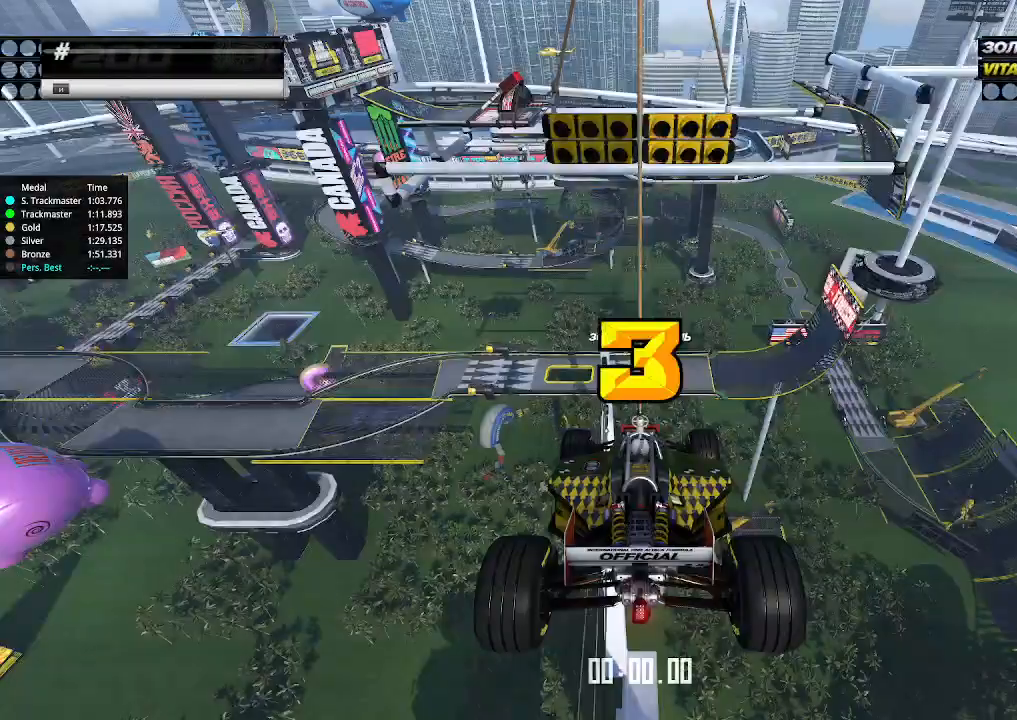
{"keys": ["up"], "events": [[467, "up", "down"]]}
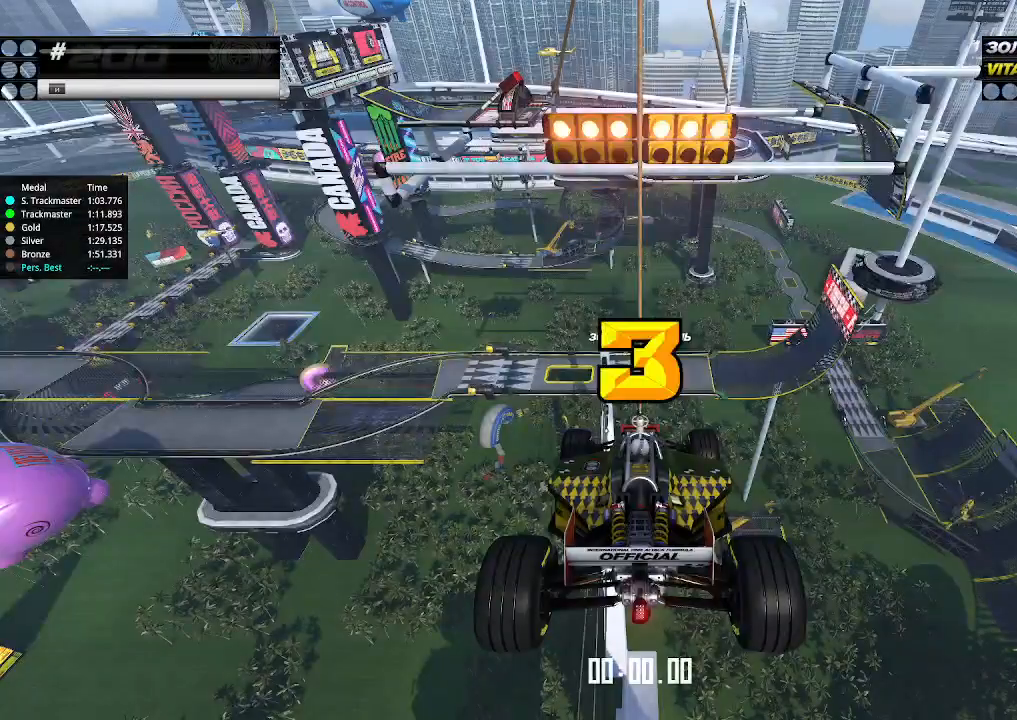
{"keys": ["up"], "events": []}
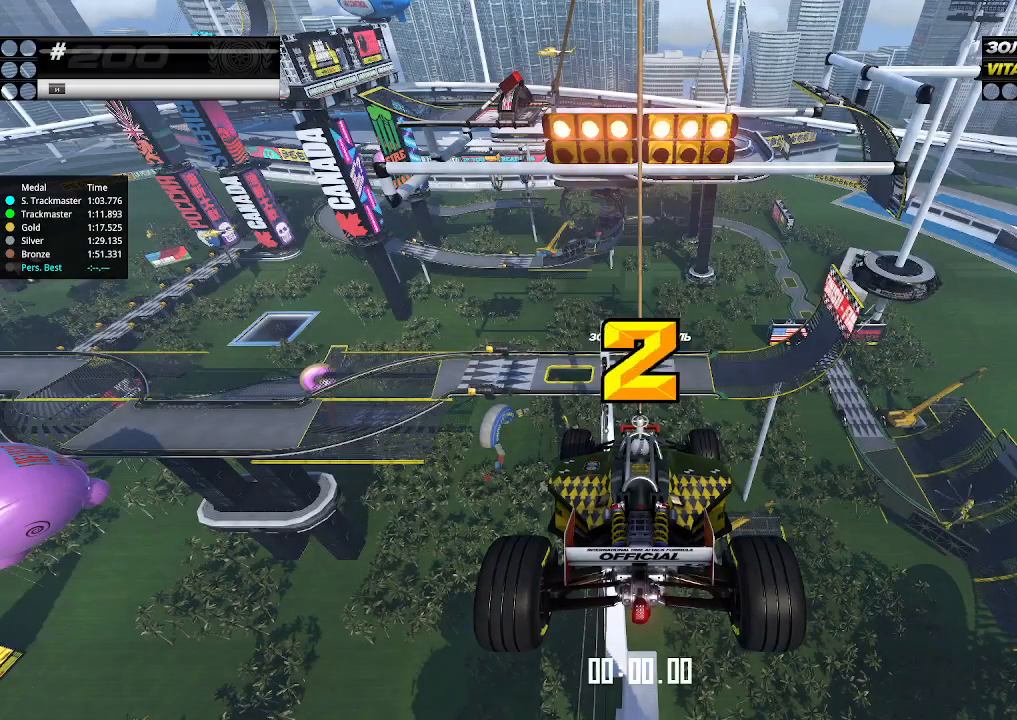
{"keys": ["up"], "events": []}
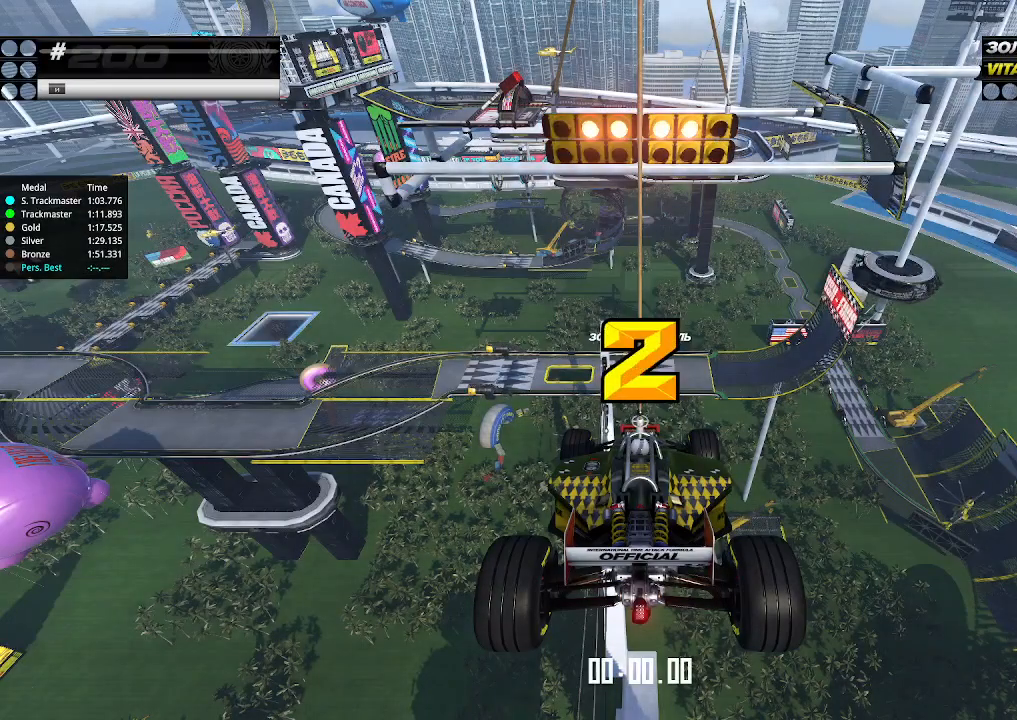
{"keys": ["up"], "events": []}
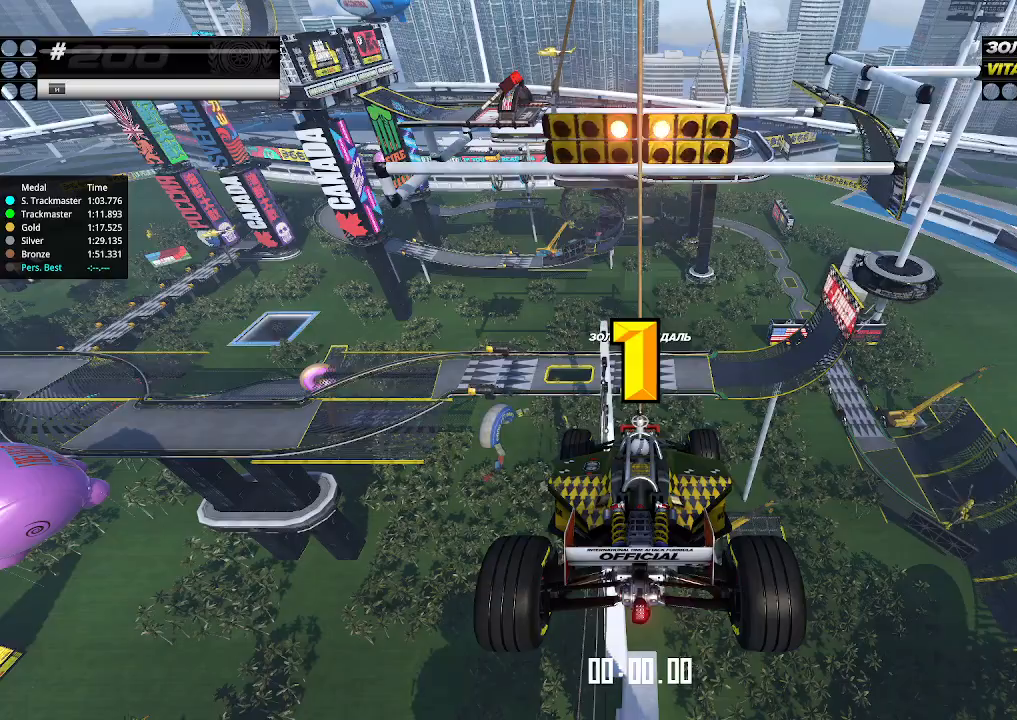
{"keys": ["up"], "events": []}
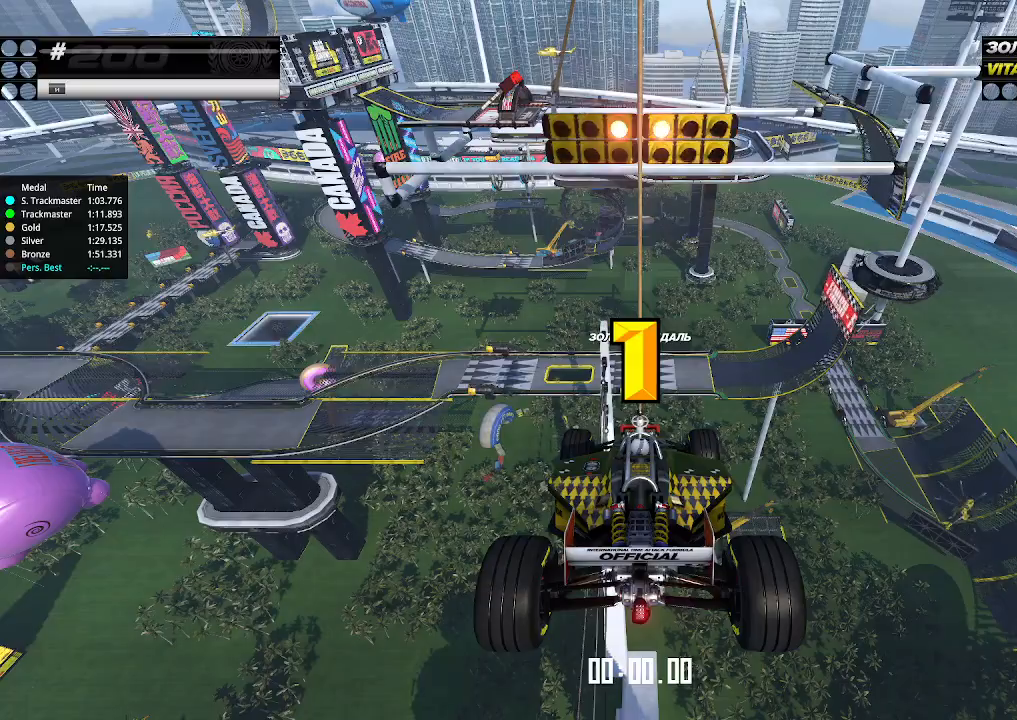
{"keys": ["up"], "events": []}
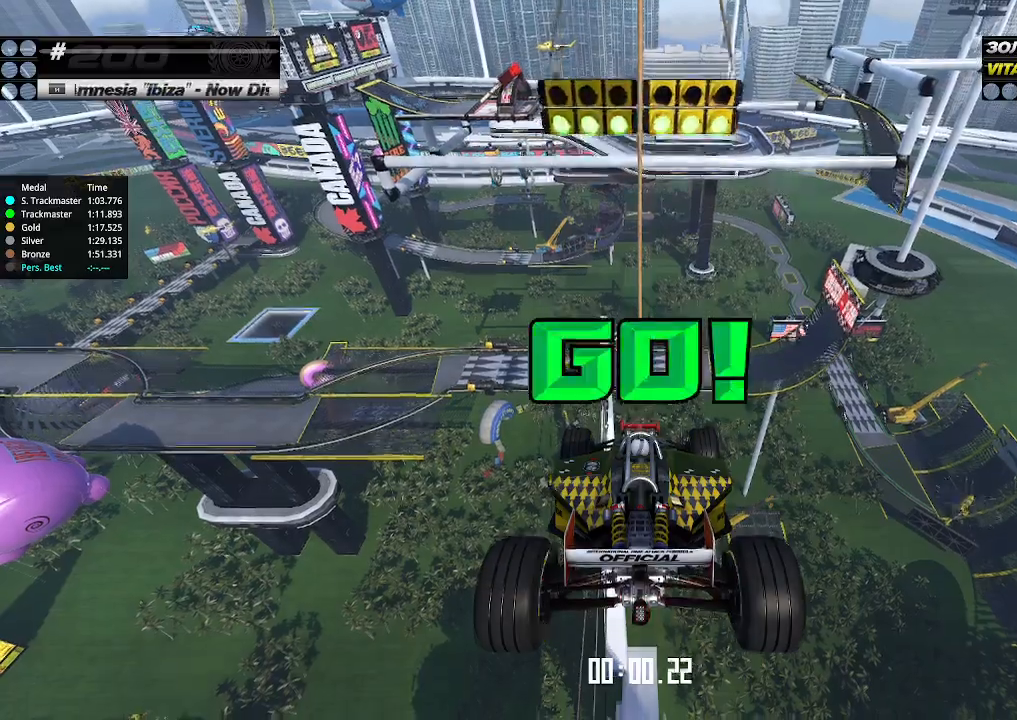
{"keys": ["up"], "events": []}
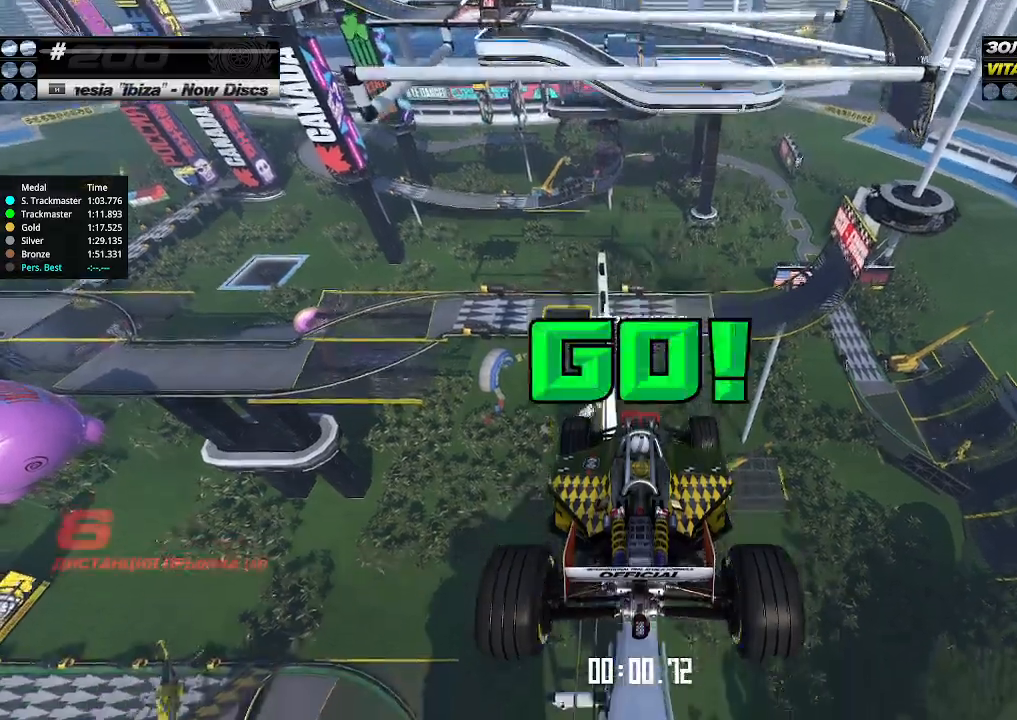
{"keys": ["up"], "events": []}
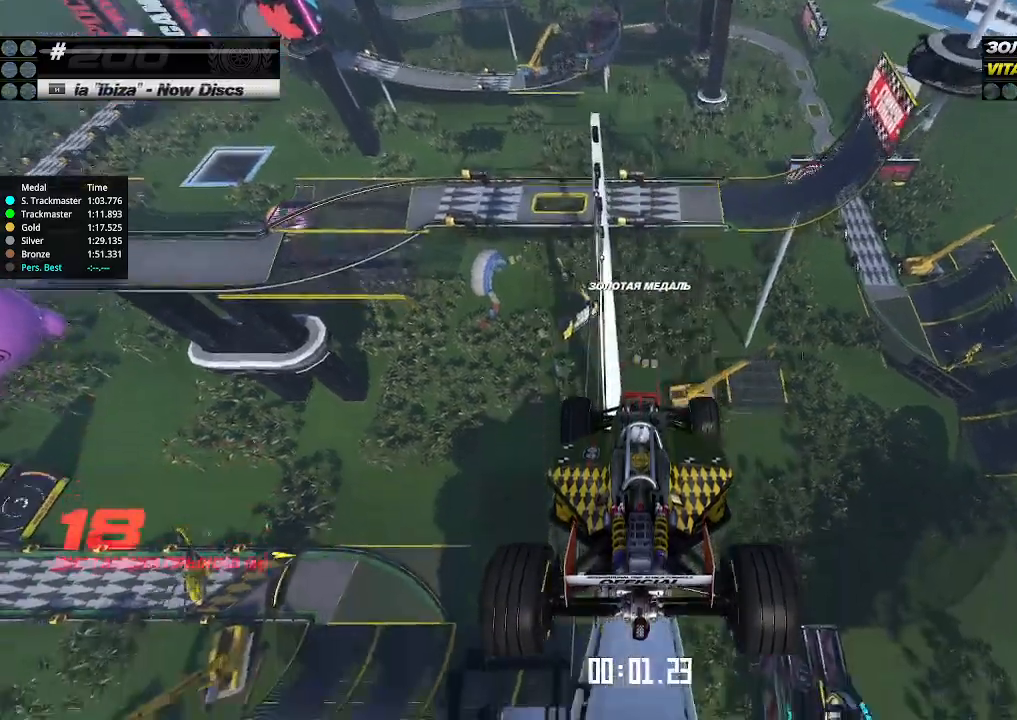
{"keys": ["up"], "events": []}
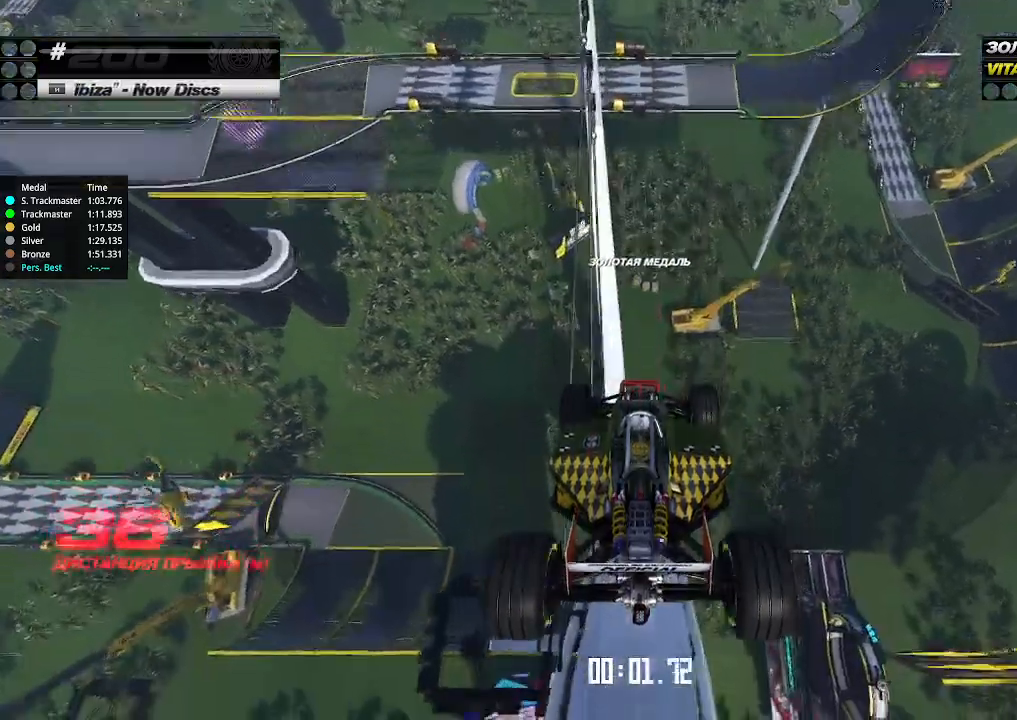
{"keys": ["up"], "events": []}
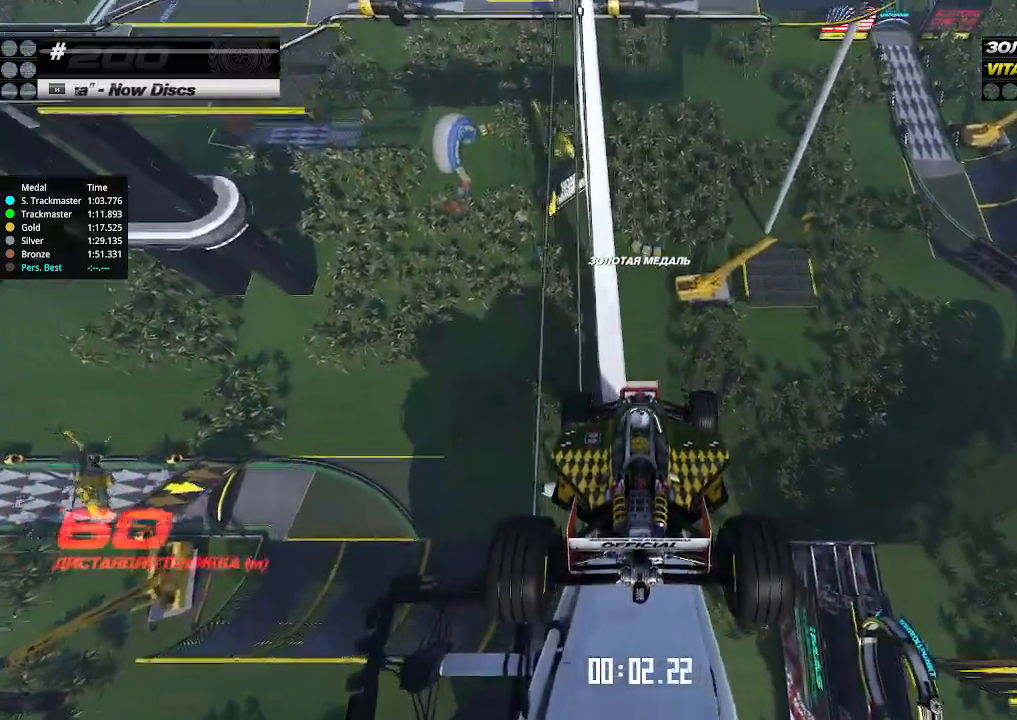
{"keys": ["up"], "events": []}
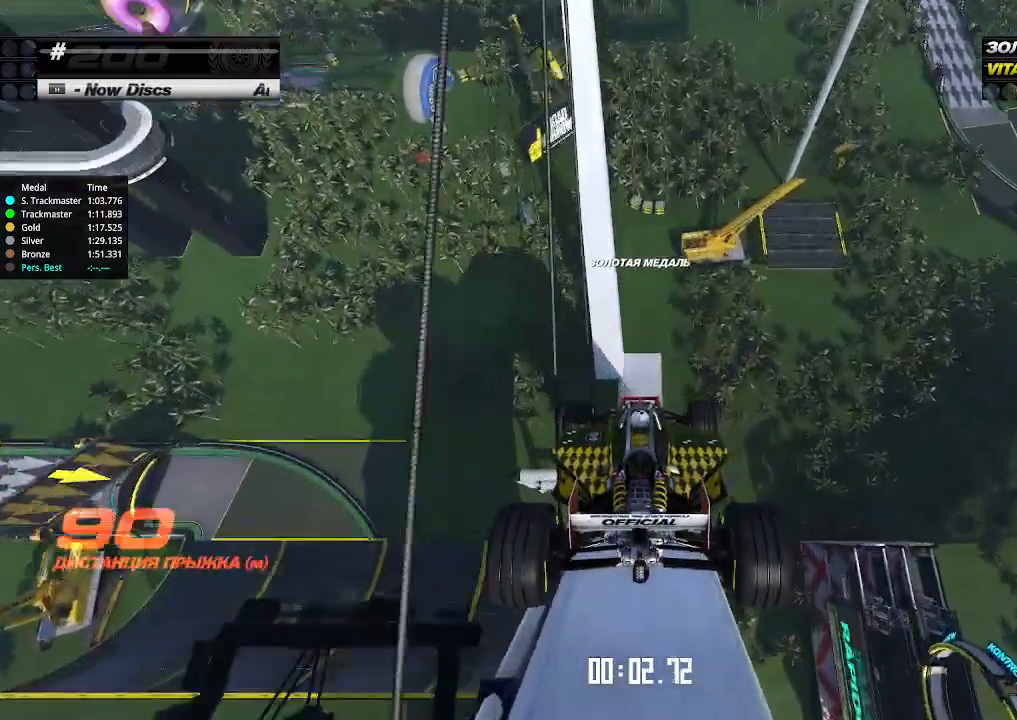
{"keys": ["up"], "events": []}
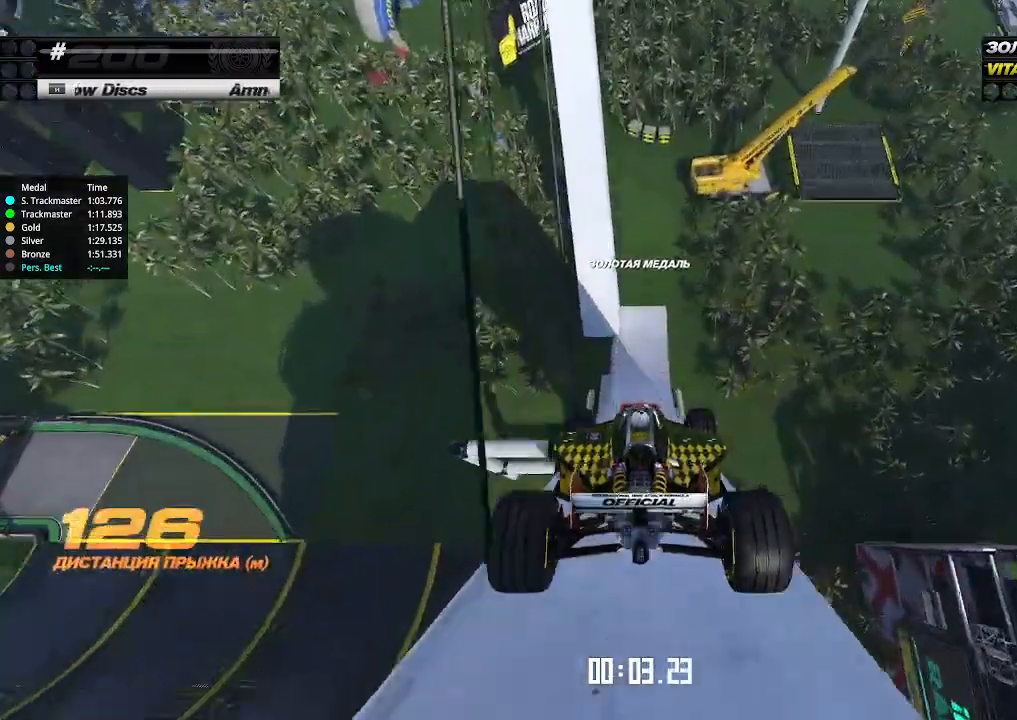
{"keys": ["up"], "events": []}
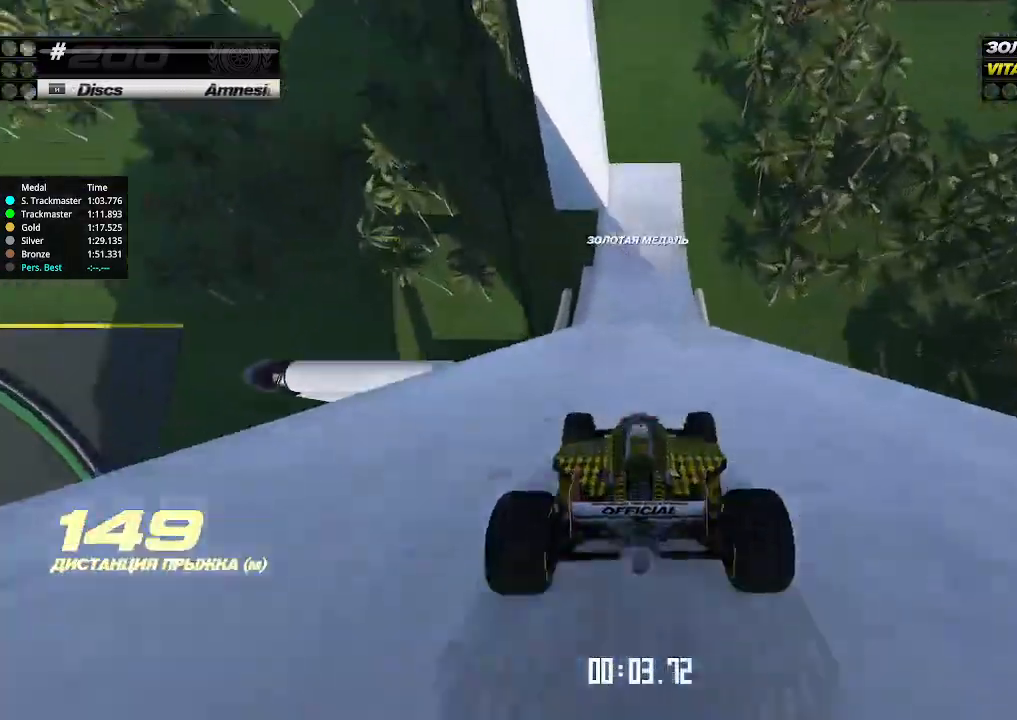
{"keys": ["up"], "events": []}
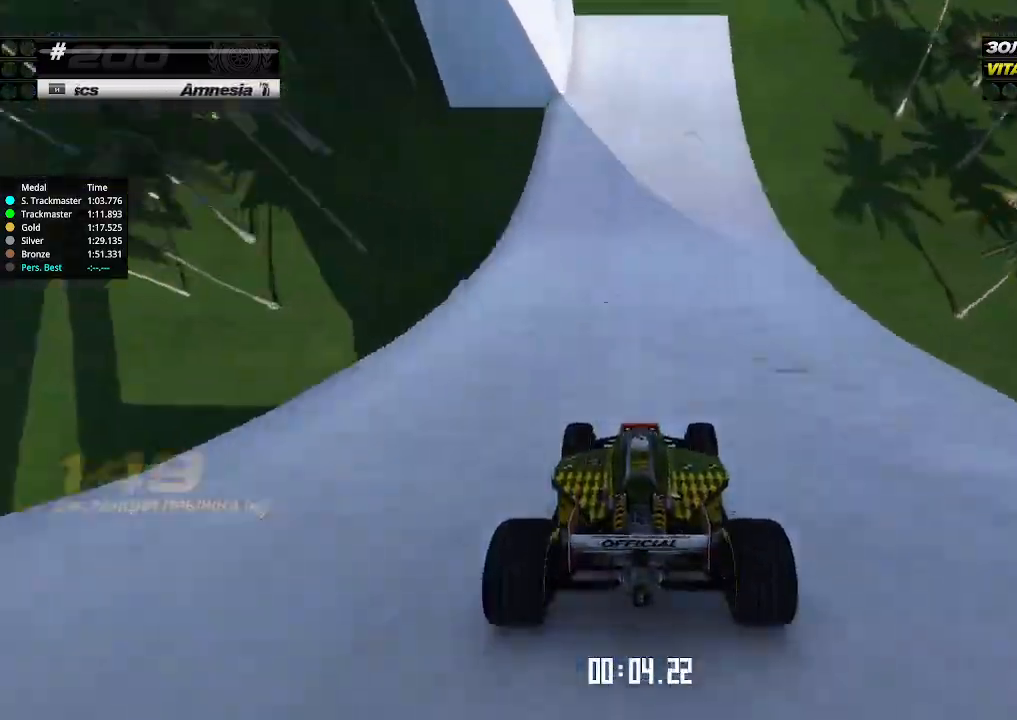
{"keys": ["down", "left", "up"], "events": [[167, "left", "down"], [200, "down", "down"], [367, "down", "up"], [467, "down", "down"]]}
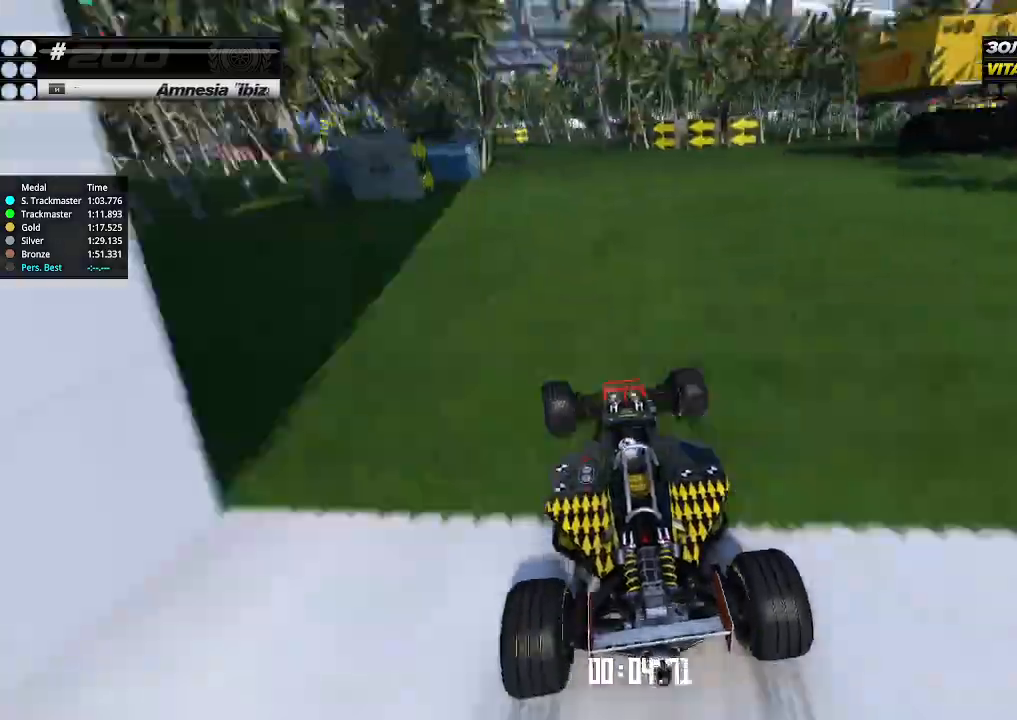
{"keys": ["left"], "events": [[67, "down", "up"], [500, "up", "up"]]}
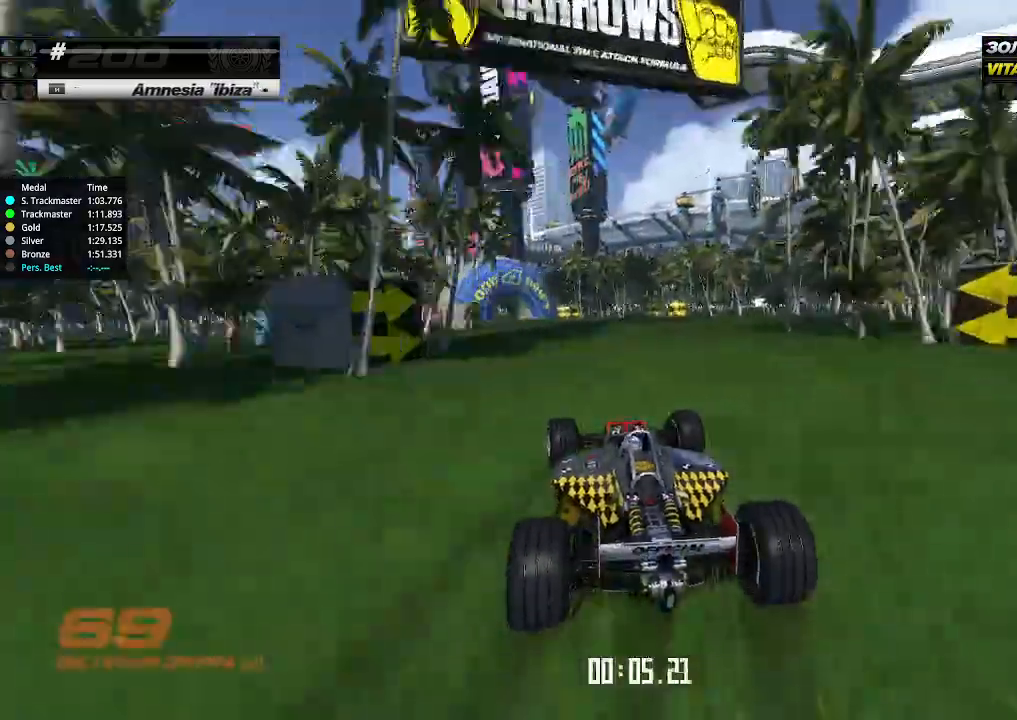
{"keys": ["up"], "events": [[133, "up", "down"], [300, "left", "up"]]}
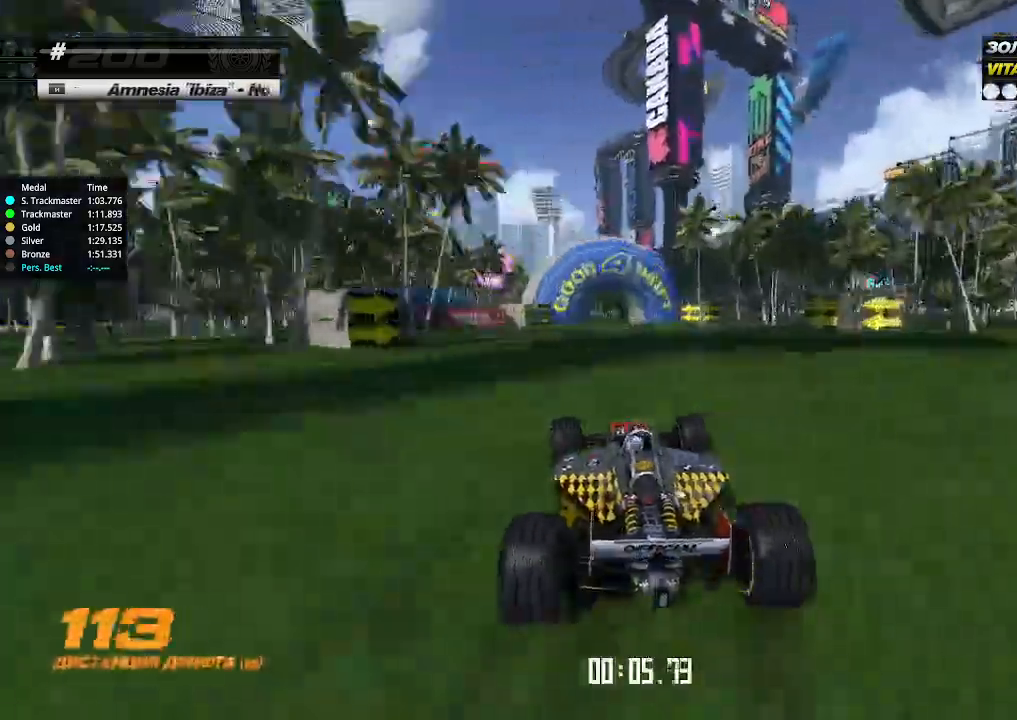
{"keys": ["up"], "events": [[33, "left", "down"], [133, "left", "up"], [200, "left", "down"], [333, "left", "up"], [367, "left", "down"], [500, "left", "up"]]}
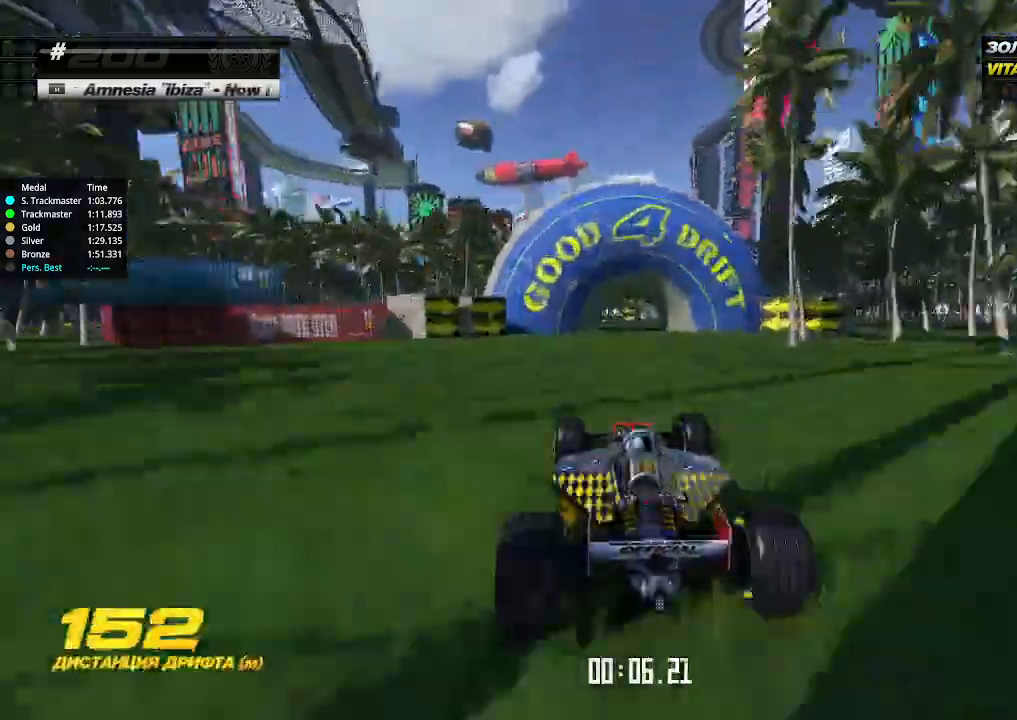
{"keys": ["left", "up"], "events": [[200, "left", "down"], [300, "left", "up"], [500, "left", "down"]]}
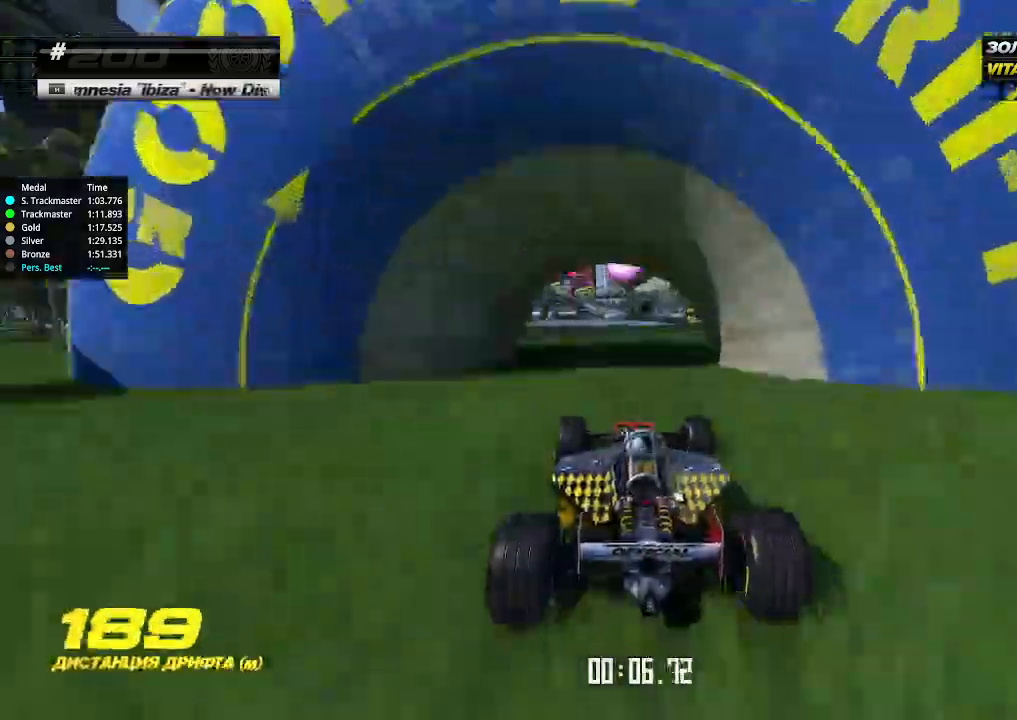
{"keys": ["up"], "events": [[100, "left", "up"]]}
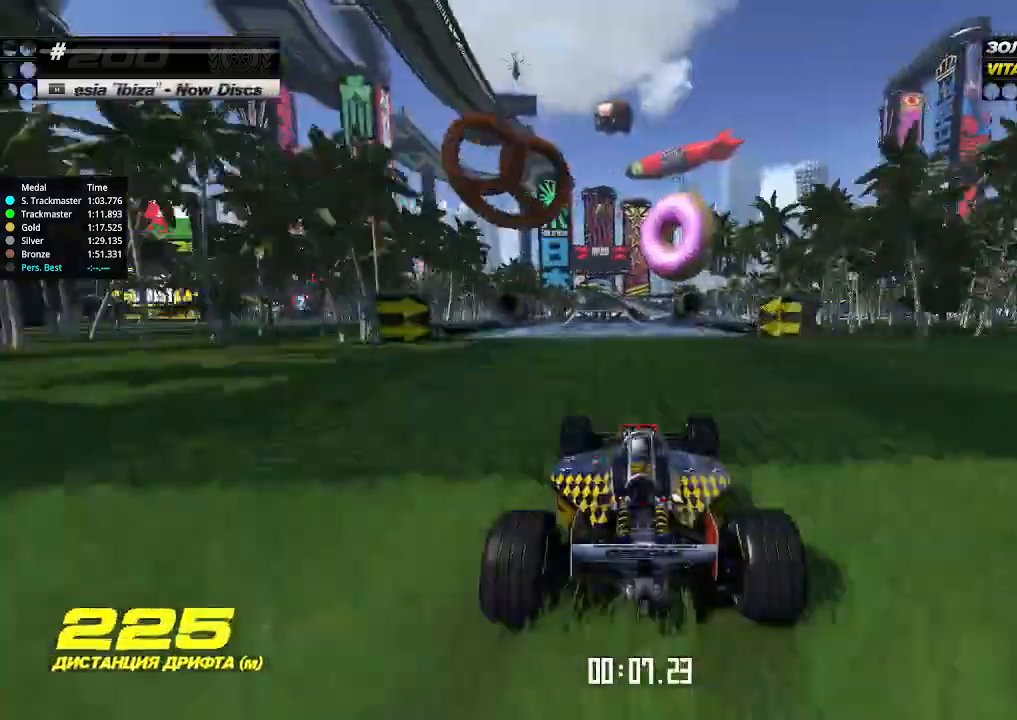
{"keys": ["up"], "events": [[100, "left", "down"], [200, "left", "up"]]}
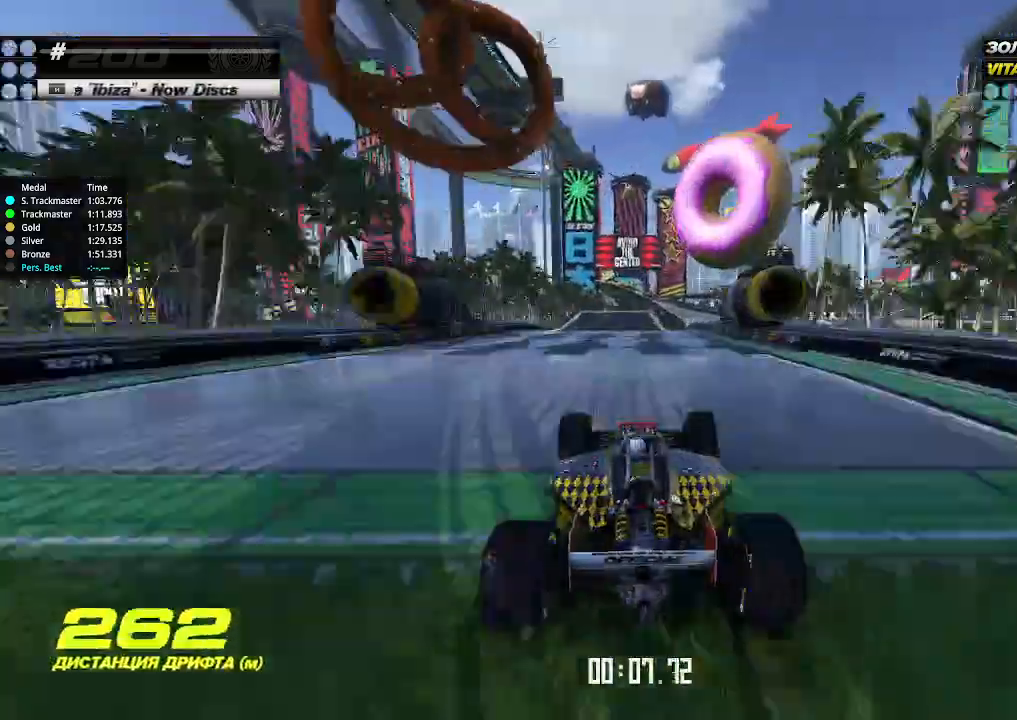
{"keys": ["up"], "events": []}
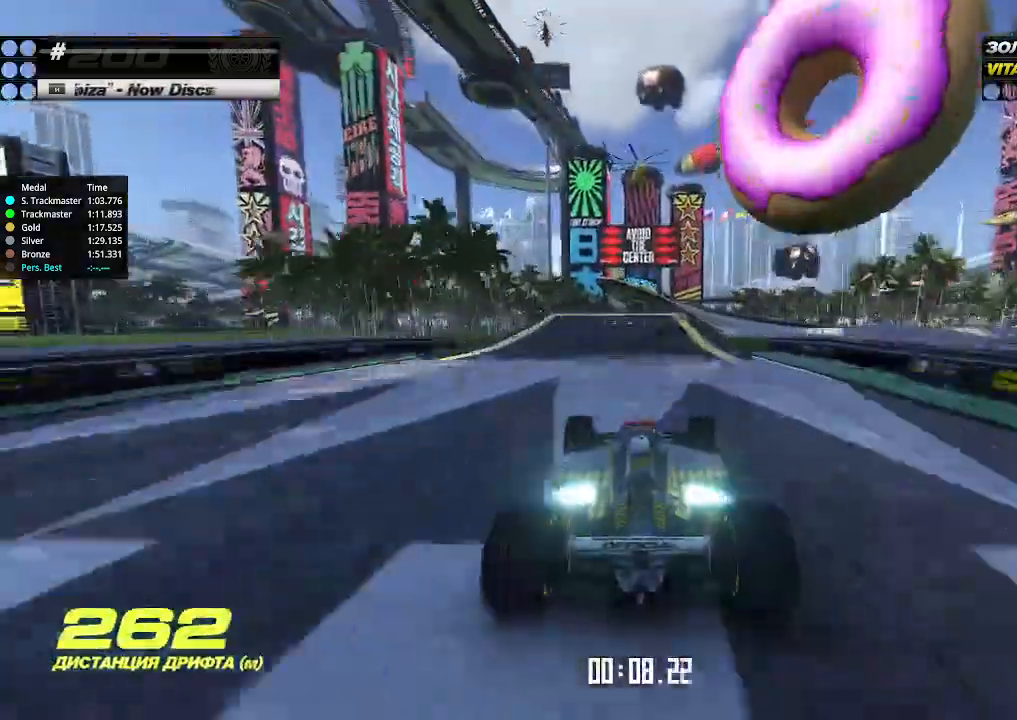
{"keys": ["up"], "events": [[100, "right", "down"], [133, "right", "up"]]}
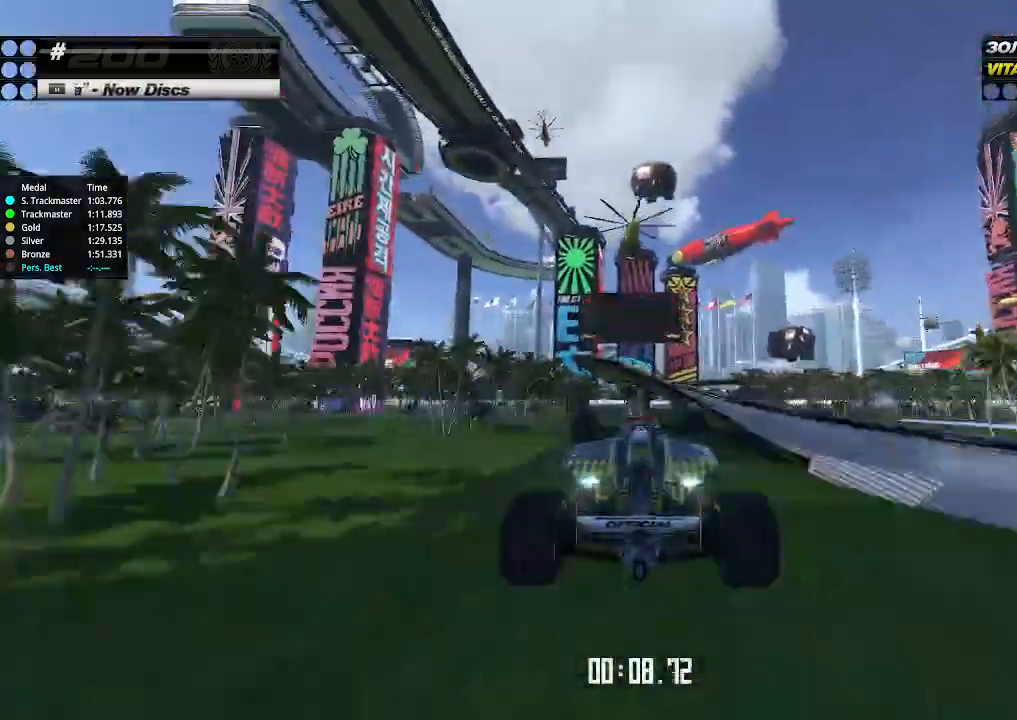
{"keys": ["right", "up"], "events": [[267, "right", "down"]]}
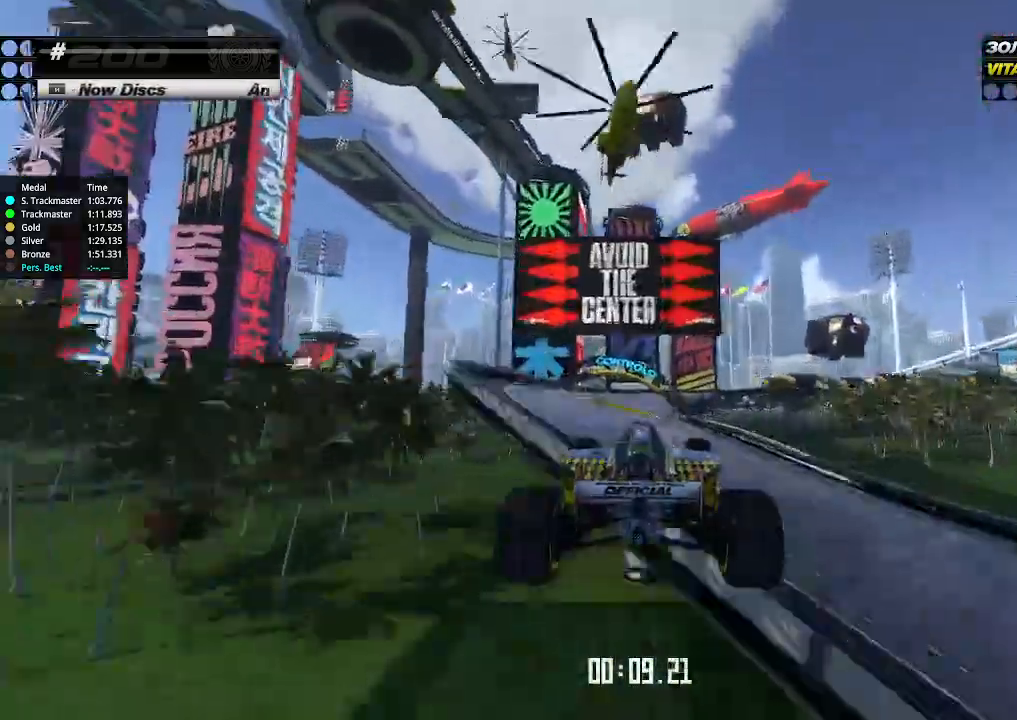
{"keys": ["right", "up"], "events": []}
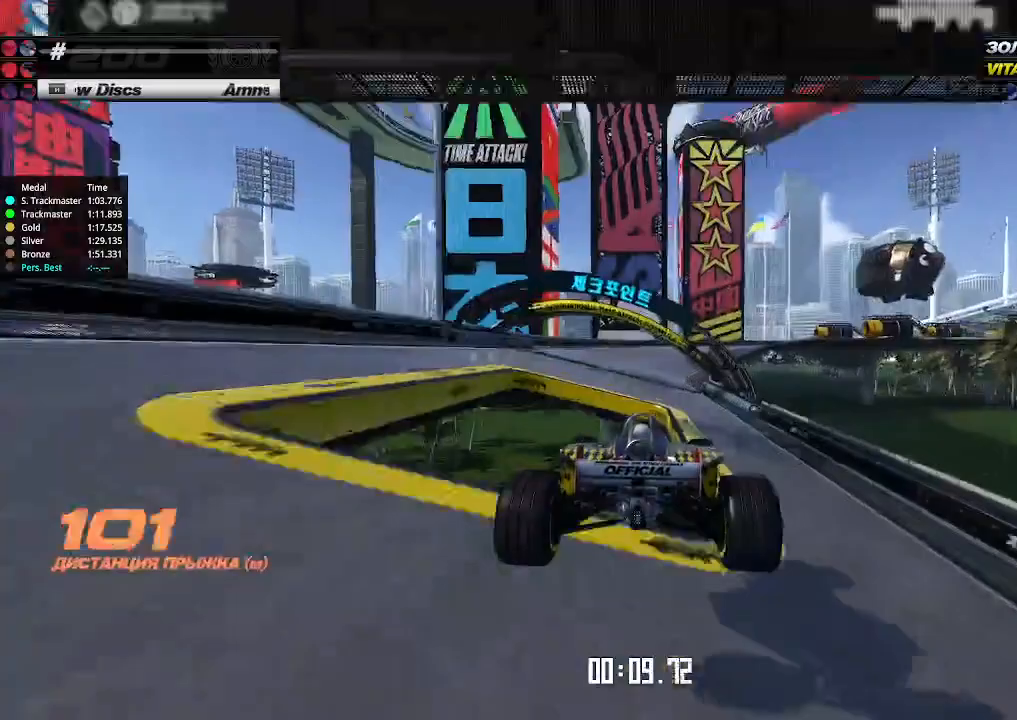
{"keys": ["down", "right"], "events": [[333, "down", "down"], [433, "up", "up"]]}
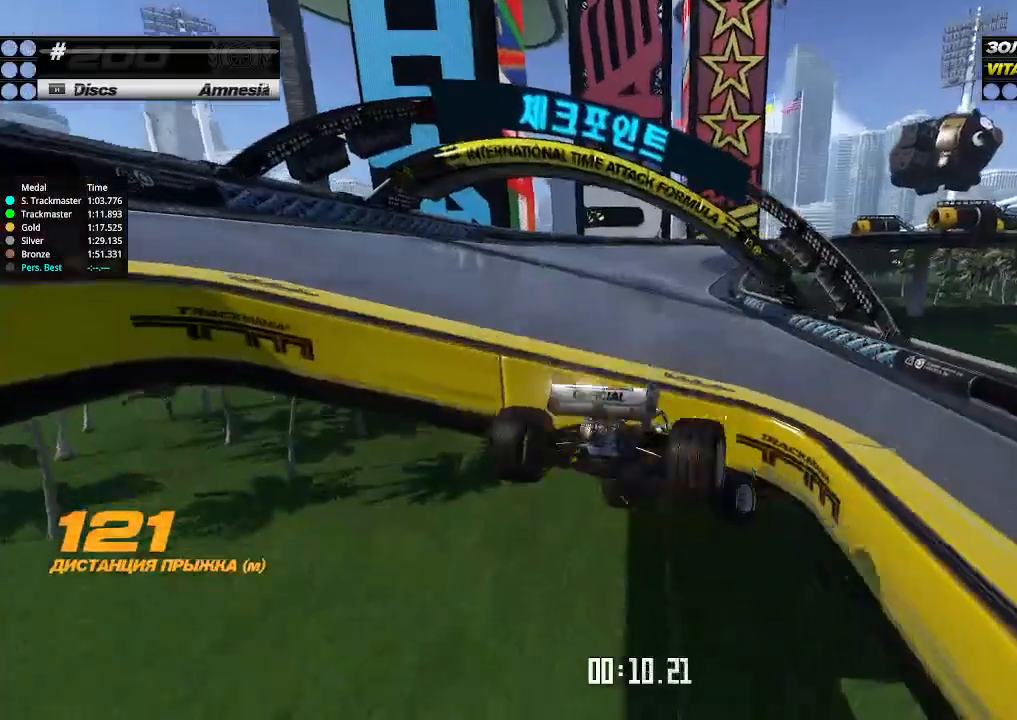
{"keys": [], "events": [[67, "down", "up"], [67, "up", "down"], [133, "right", "up"], [133, "up", "up"], [167, "up", "down"], [400, "up", "up"]]}
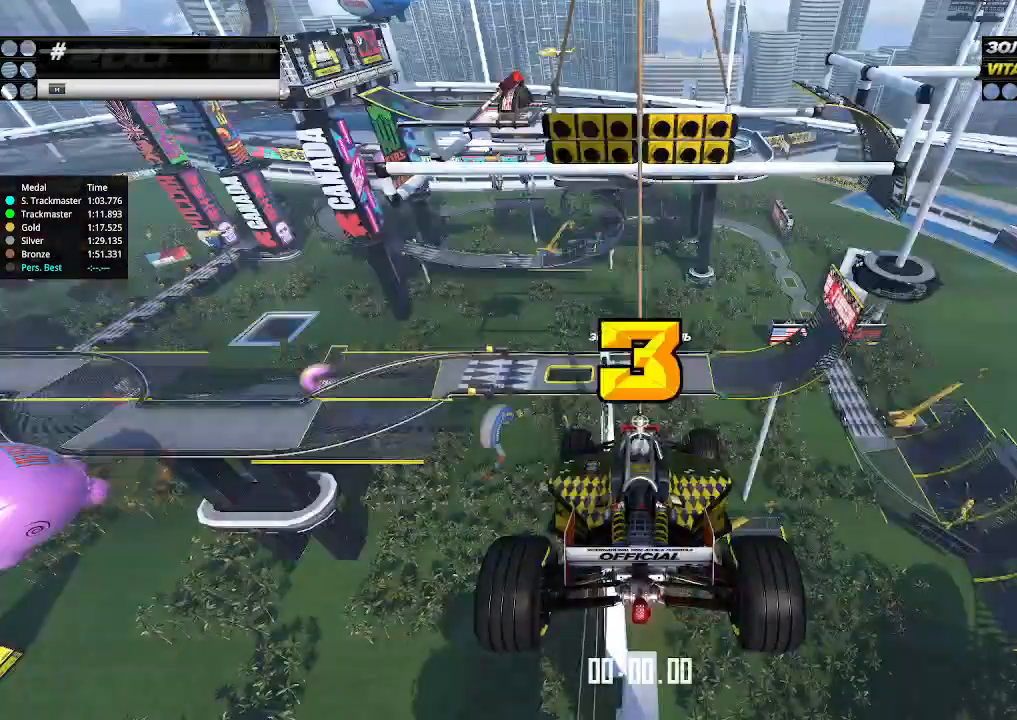
{"keys": ["up"], "events": [[333, "up", "down"]]}
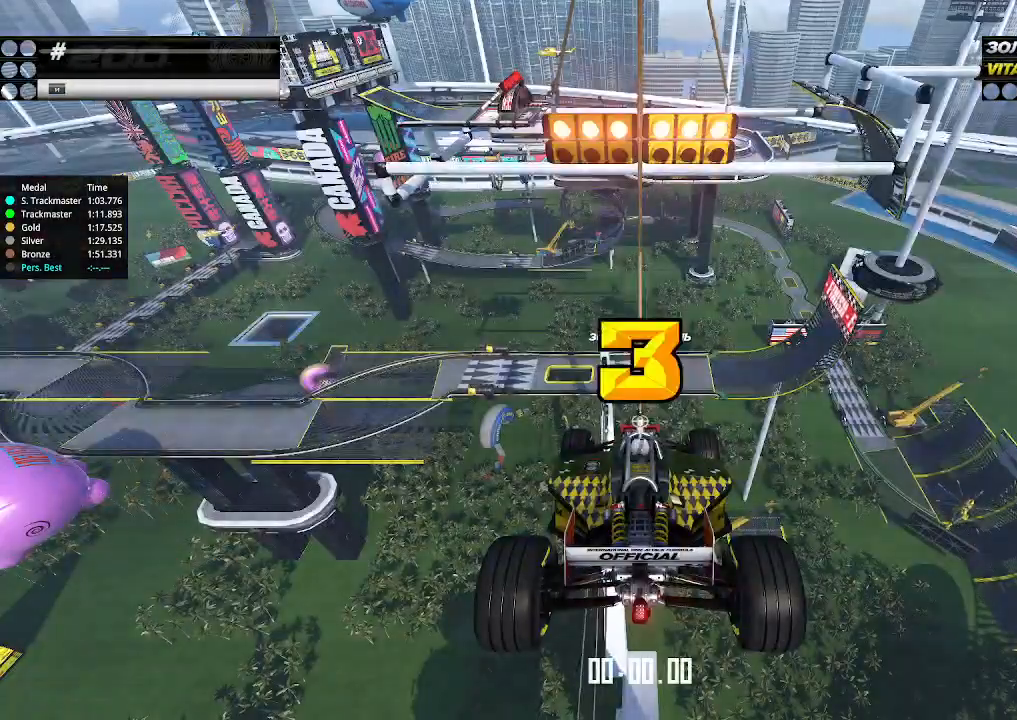
{"keys": ["up"], "events": []}